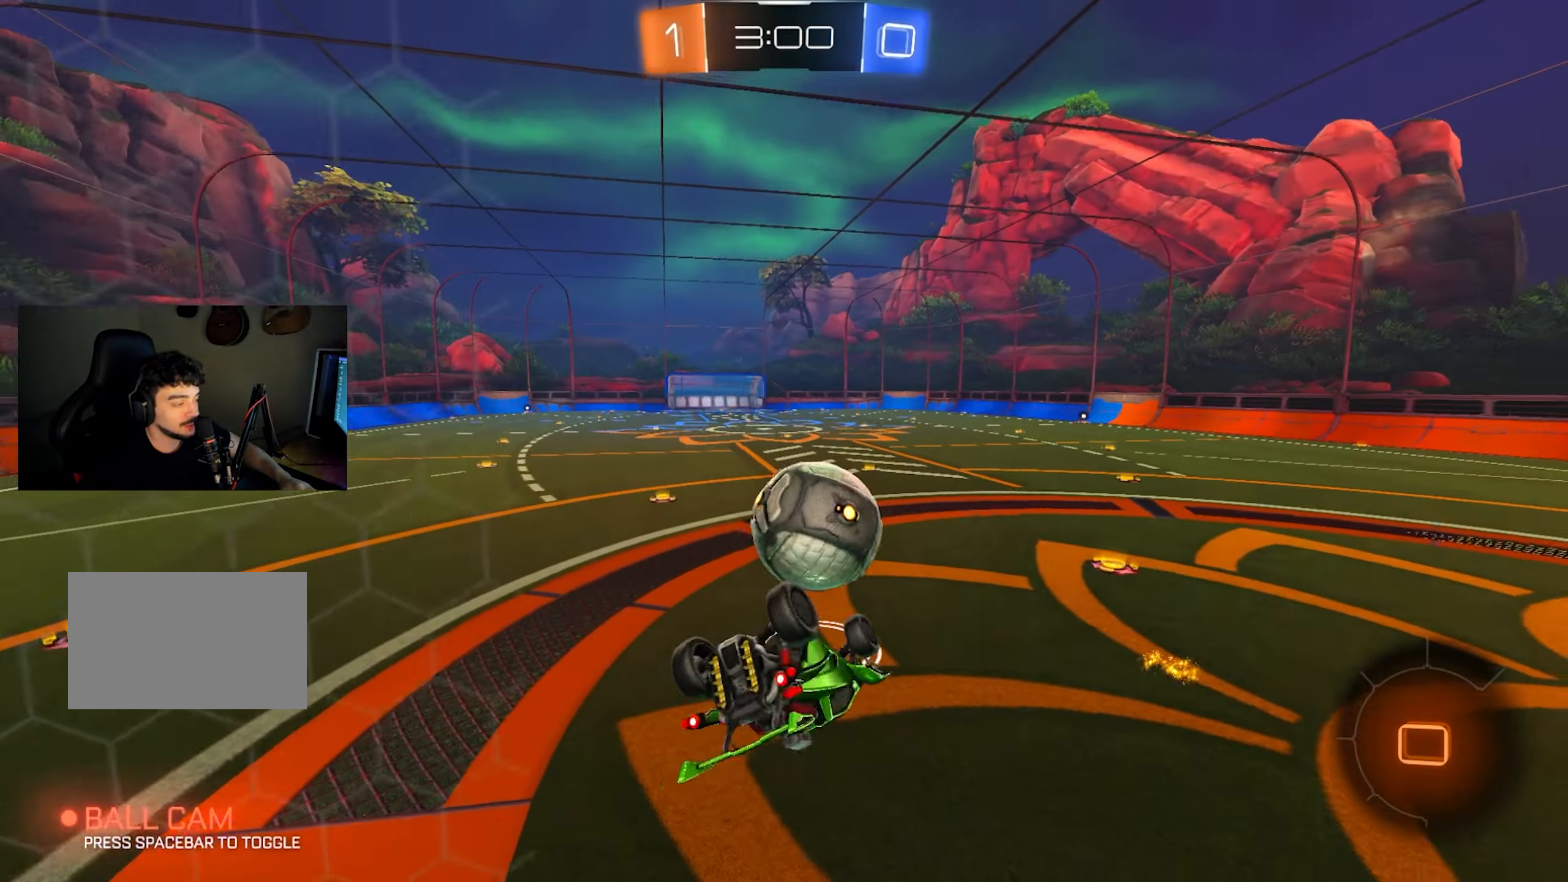
Gameplay with keyboard and mouse; each line is a JSON object with the keys and mouse buttons held at the frame after it. "events" lists presses ("down") and releases ("up") of "1", "2", "3", "4", "5", "a", "alt", "c", "caps_lock", "ctrl", "d", "e", "f", "g", "q", "r", "s", "shift", "space", "t", "tab", "v", "w", "x", "z", "mouse_left", "mouse_wheel" and "mouse_right" between this image and that frame as [ms after this image, input, new state], when the widget could be followed in between. "mouse_left", "mouse_wheel", "mouse_right" = the "left", "wheel", "right" buttons of the "mouse" list. No other keys are recorded. "wheel" means that the mouse wheel is clicked or scrolled. Mouse movement is not recorded.
{"keys": [], "mouse": [], "events": [[100, "a", "down"], [150, "caps_lock", "down"], [283, "caps_lock", "up"], [333, "a", "up"], [333, "q", "up"]]}
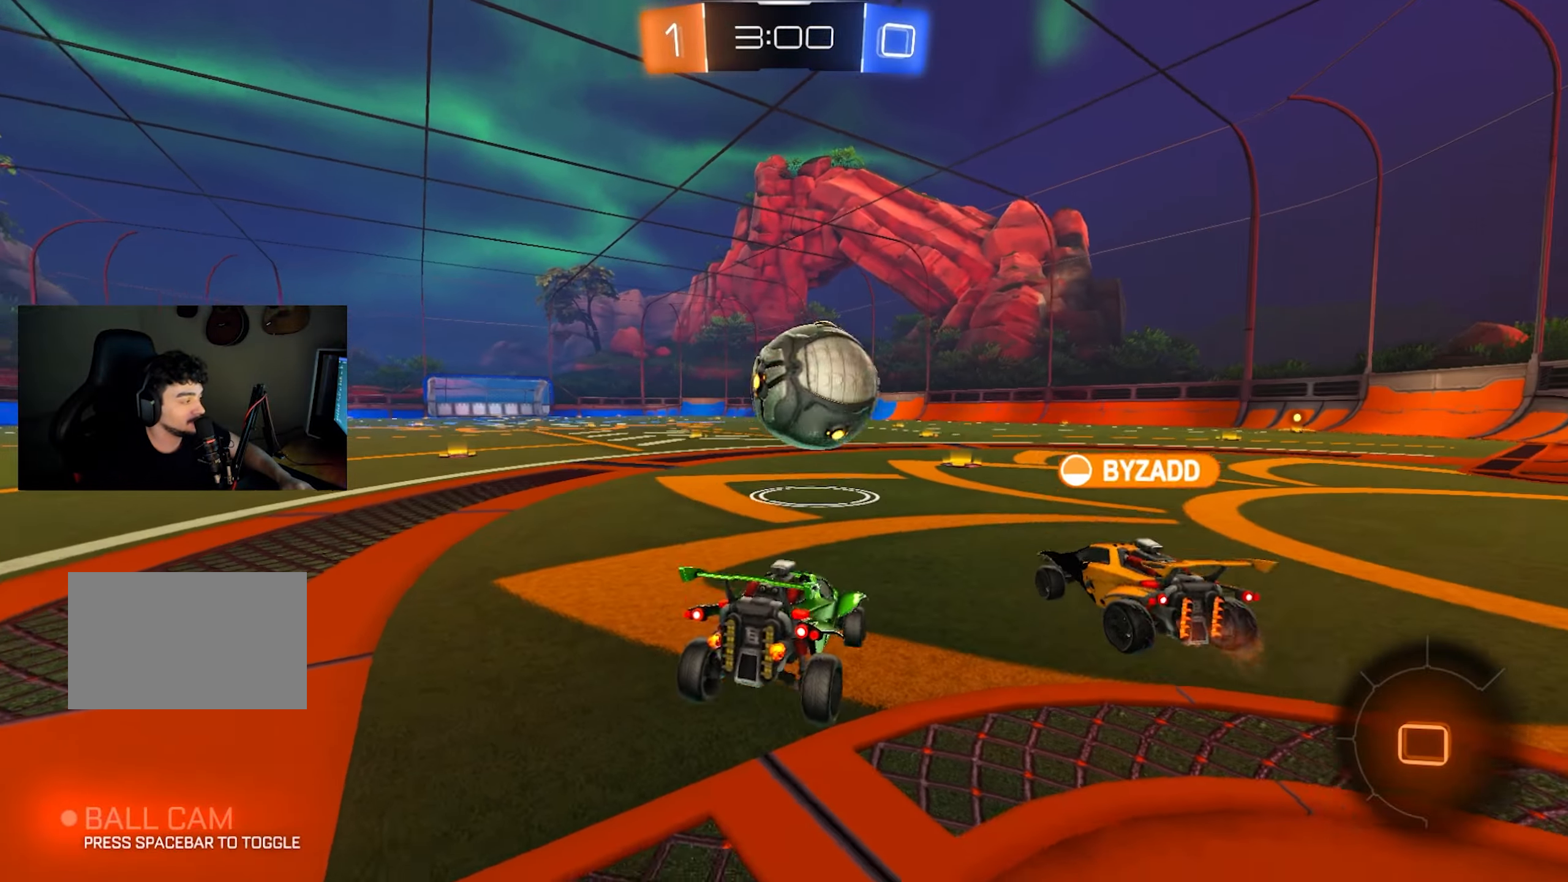
{"keys": ["d", "w"], "mouse": [], "events": [[33, "w", "down"], [500, "d", "down"]]}
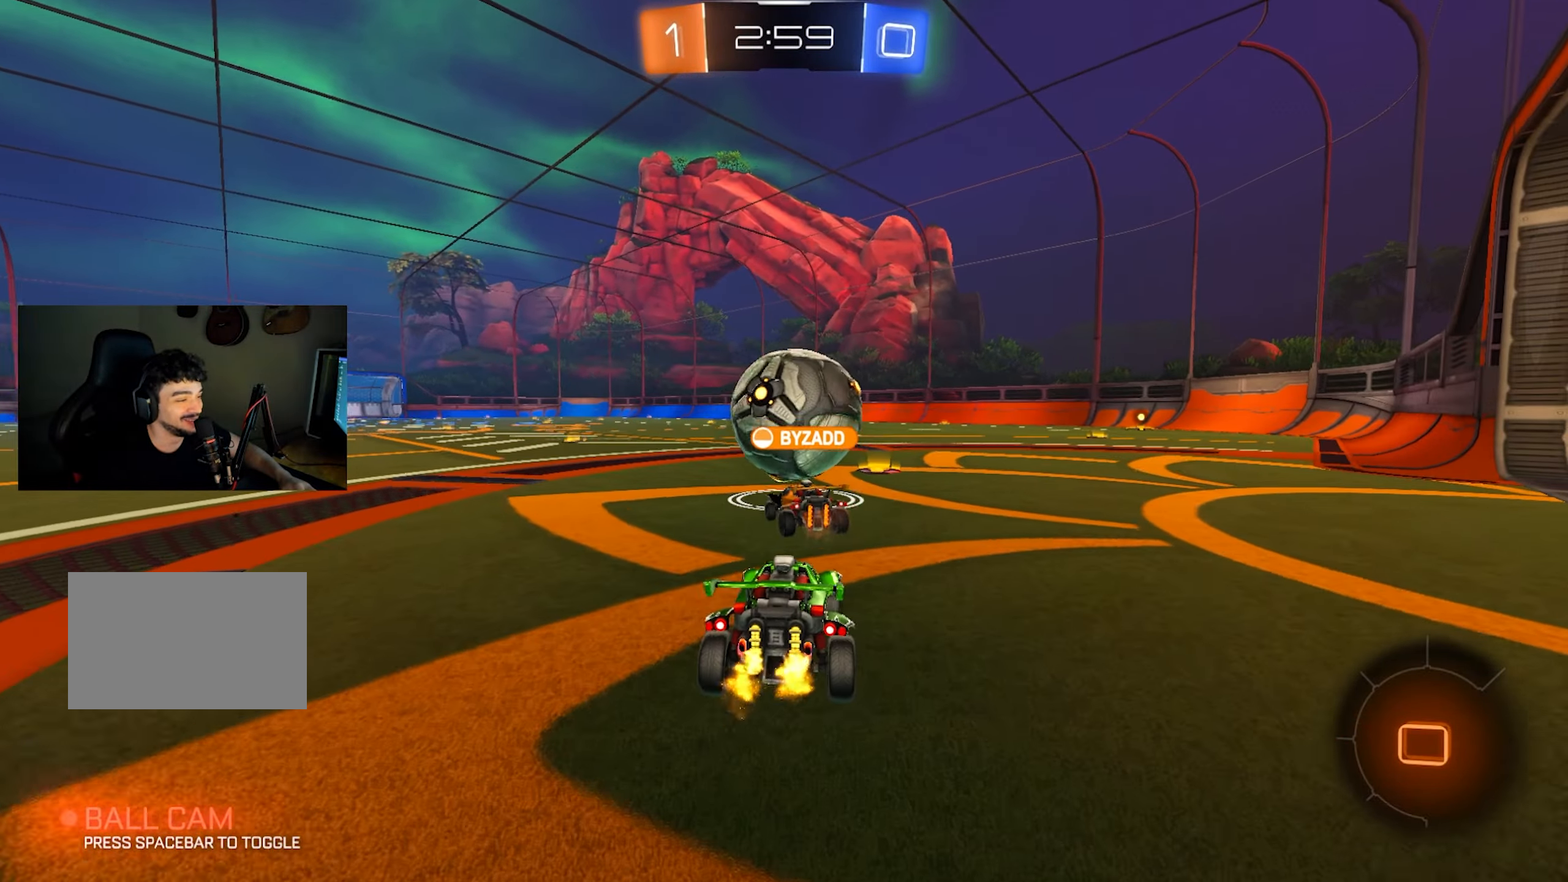
{"keys": ["w"], "mouse": [], "events": [[33, "d", "up"], [83, "space", "down"], [233, "space", "up"], [283, "d", "down"], [367, "d", "up"]]}
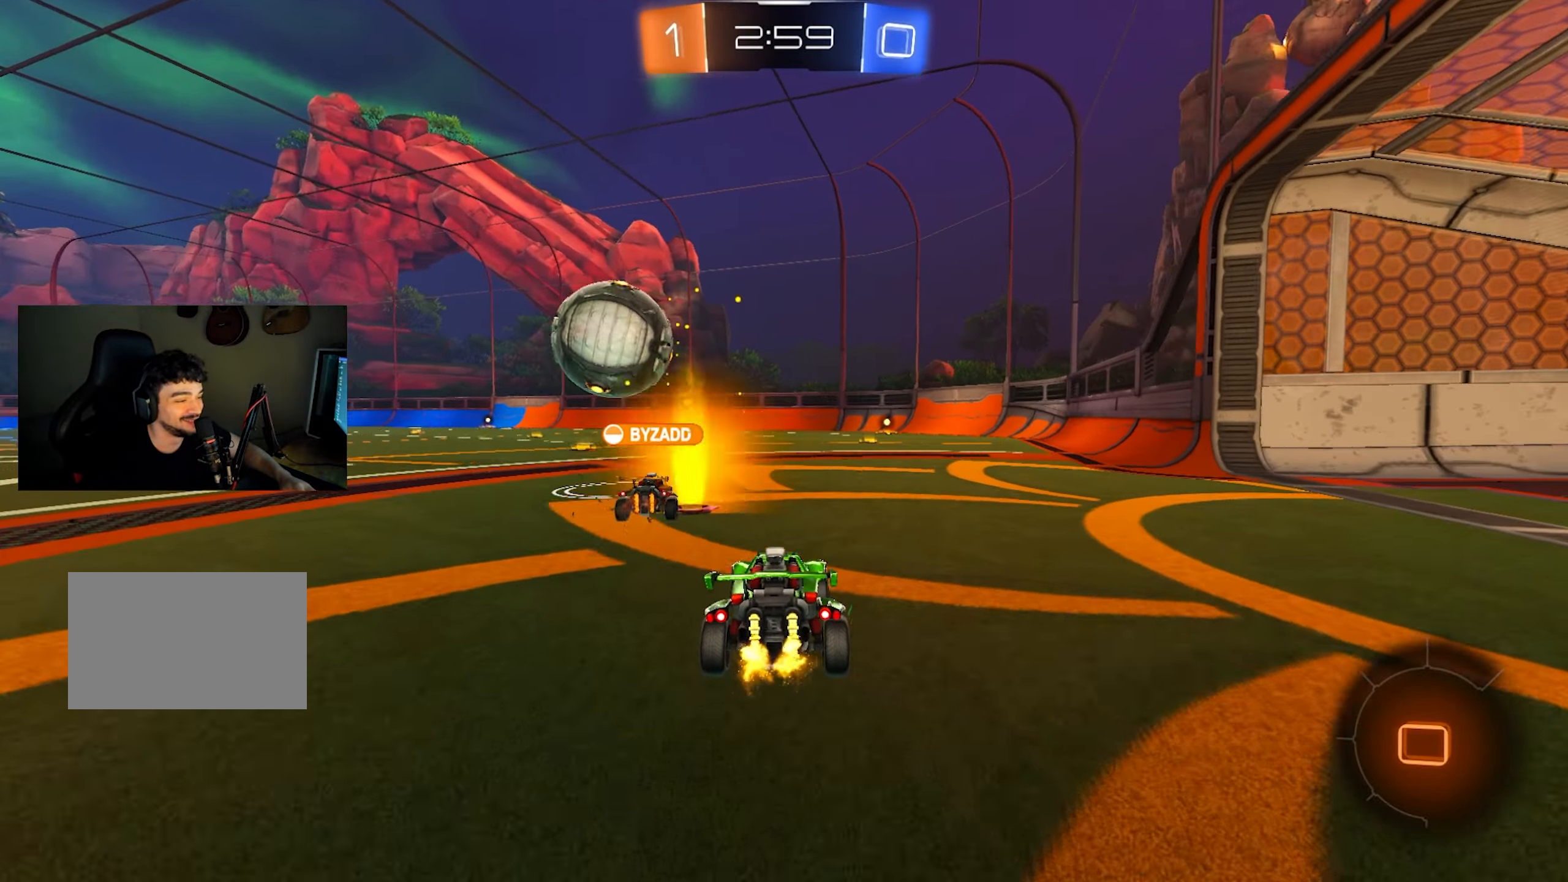
{"keys": ["s"], "mouse": [], "events": [[17, "d", "down"], [200, "mouse_right", "down"], [283, "d", "up"], [283, "mouse_right", "up"], [283, "q", "down"], [333, "mouse_right", "down"], [383, "q", "up"], [383, "s", "down"], [383, "w", "up"], [483, "mouse_right", "up"]]}
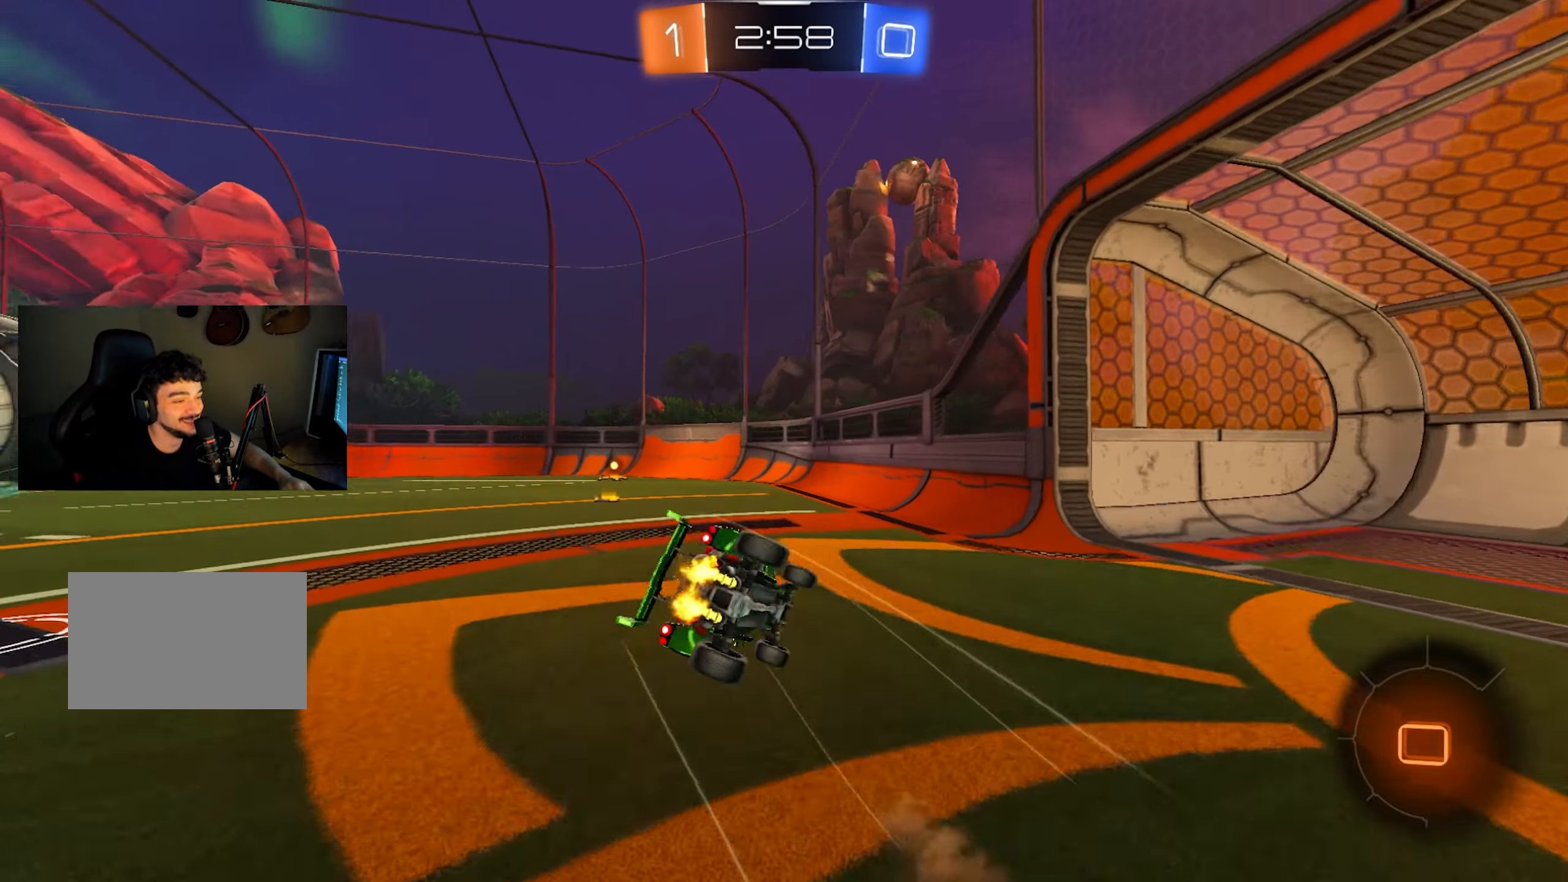
{"keys": ["q", "s"], "mouse": [], "events": [[17, "mouse_left", "down"], [67, "space", "down"], [167, "q", "down"], [217, "space", "up"], [250, "s", "up"], [300, "mouse_left", "up"], [400, "s", "down"]]}
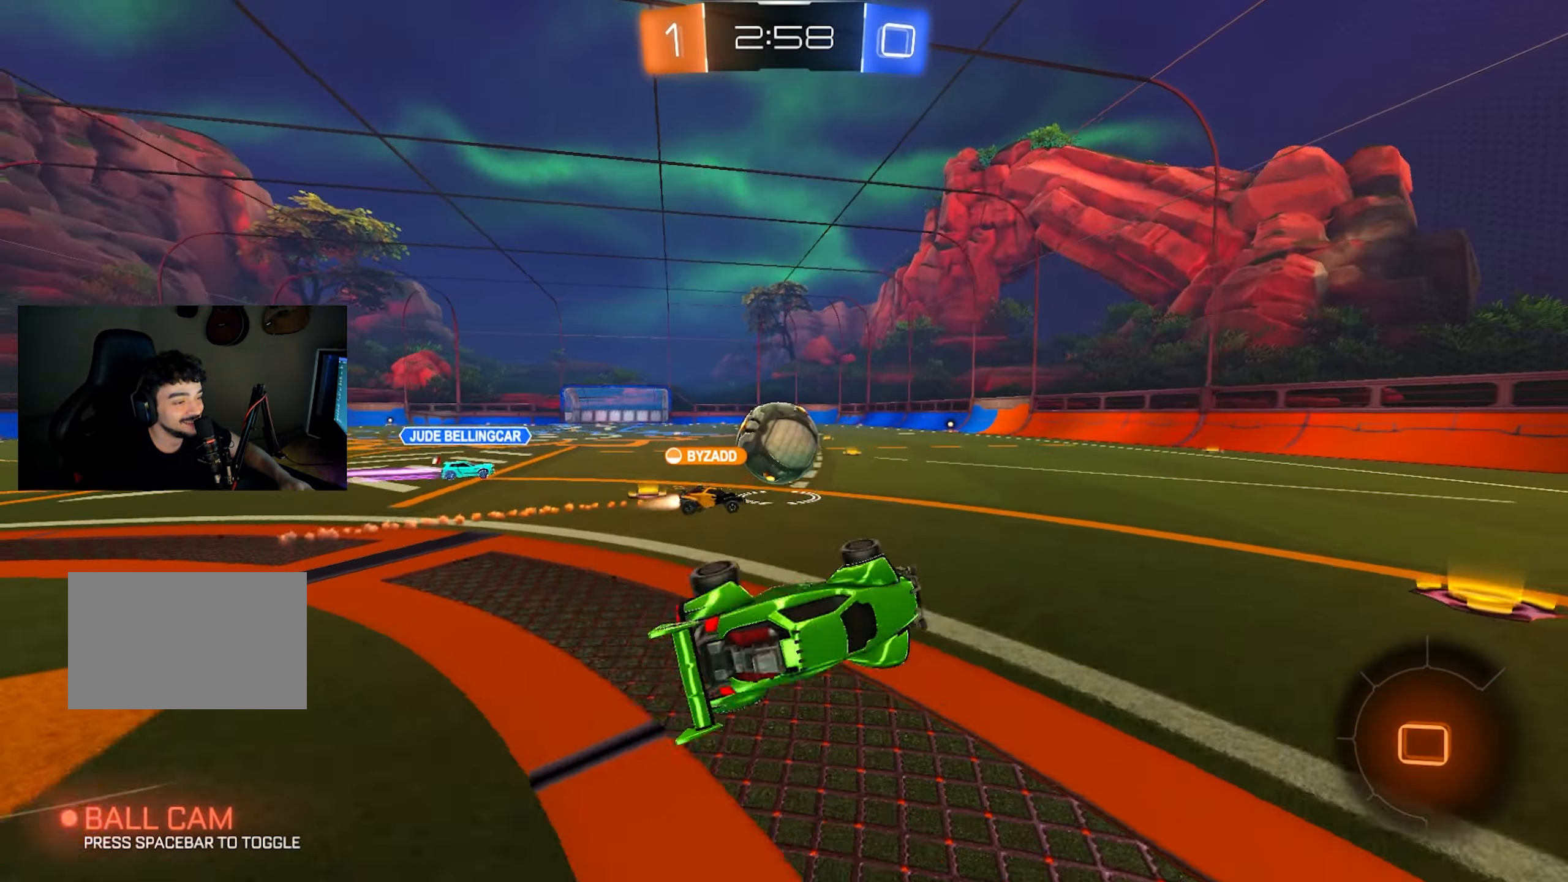
{"keys": ["d", "space", "w"], "mouse": [], "events": [[50, "q", "up"], [50, "s", "up"], [133, "space", "down"], [267, "space", "up"], [317, "mouse_left", "down"], [317, "w", "down"], [500, "d", "down"], [500, "mouse_left", "up"], [500, "space", "down"]]}